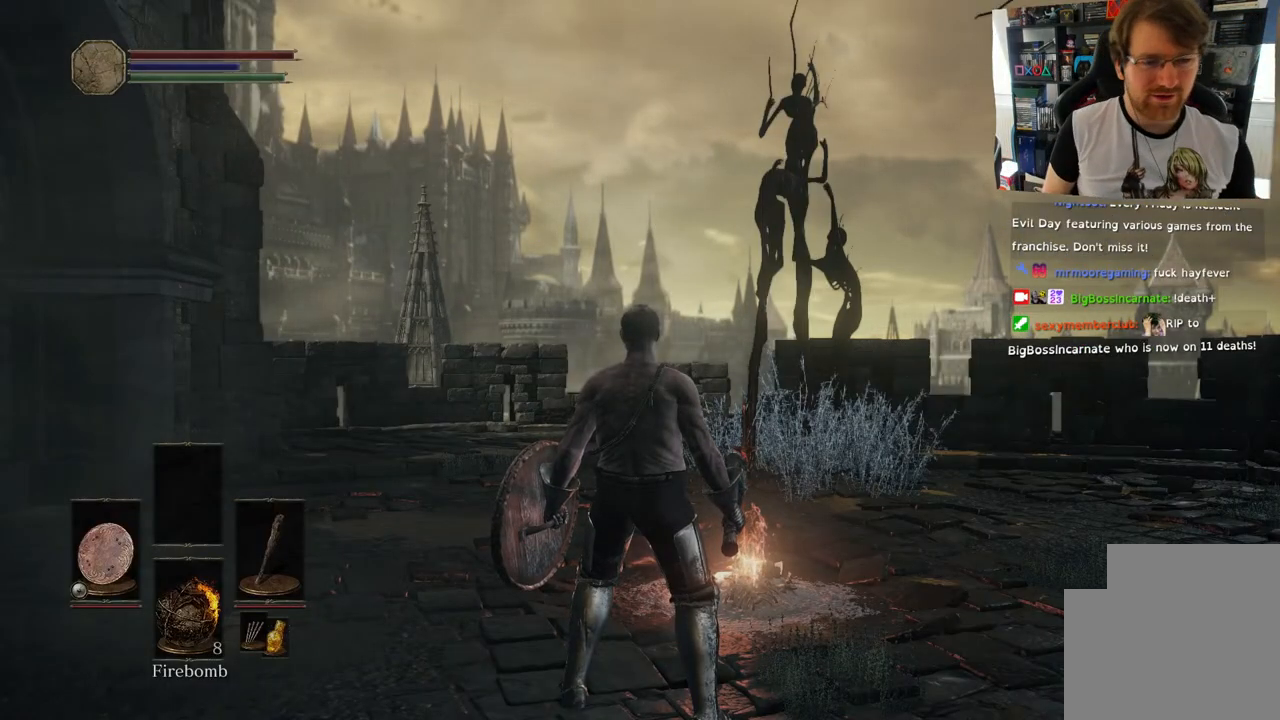
Gameplay with a controller (PlayStation layout); each line is a JSON object with the inputs held at the frame after it. "events" lists button and stick changes between this image and that frame as [ms after this image, input, new state], when the widget could be followed in between. Not read: L1 R1.
{"buttons": [], "left_stick": "up-right", "right_stick": "down-right", "events": [[333, "right_stick", "down-right"], [383, "left_stick", "up-right"]]}
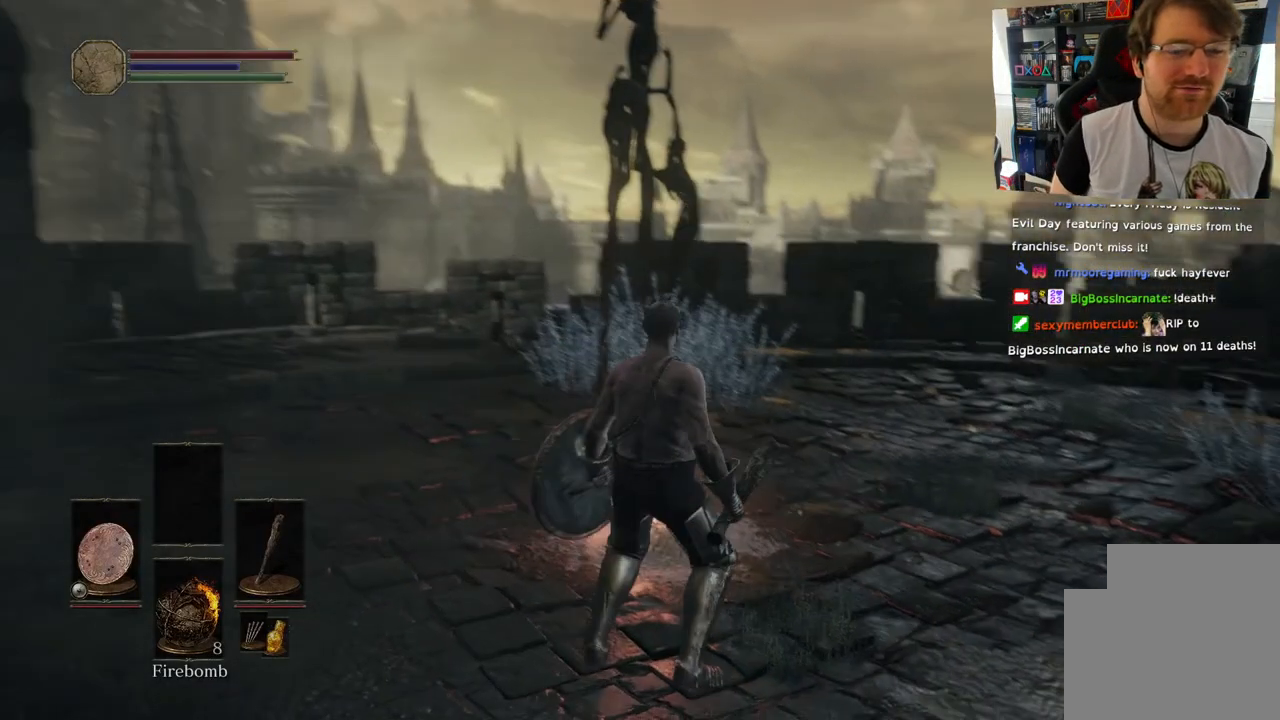
{"buttons": [], "left_stick": "up", "right_stick": "down-right", "events": [[383, "left_stick", "up"]]}
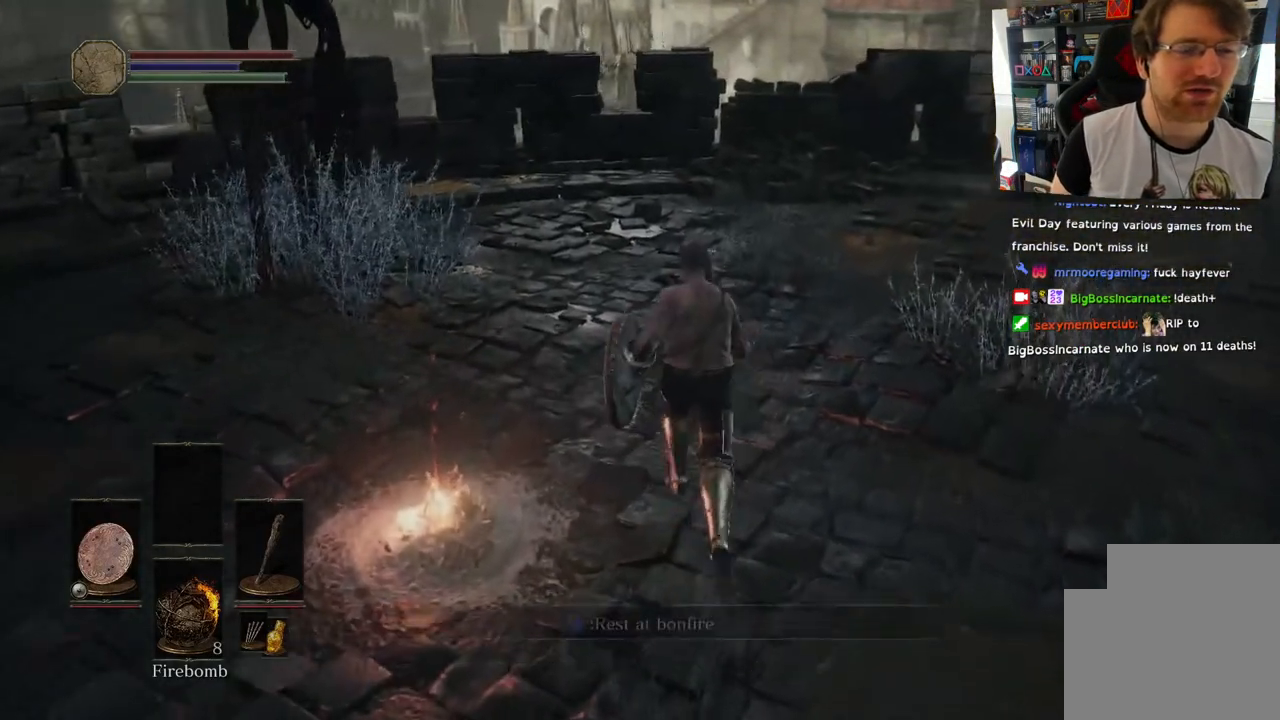
{"buttons": [], "left_stick": "up", "right_stick": "right", "events": [[117, "right_stick", "right"]]}
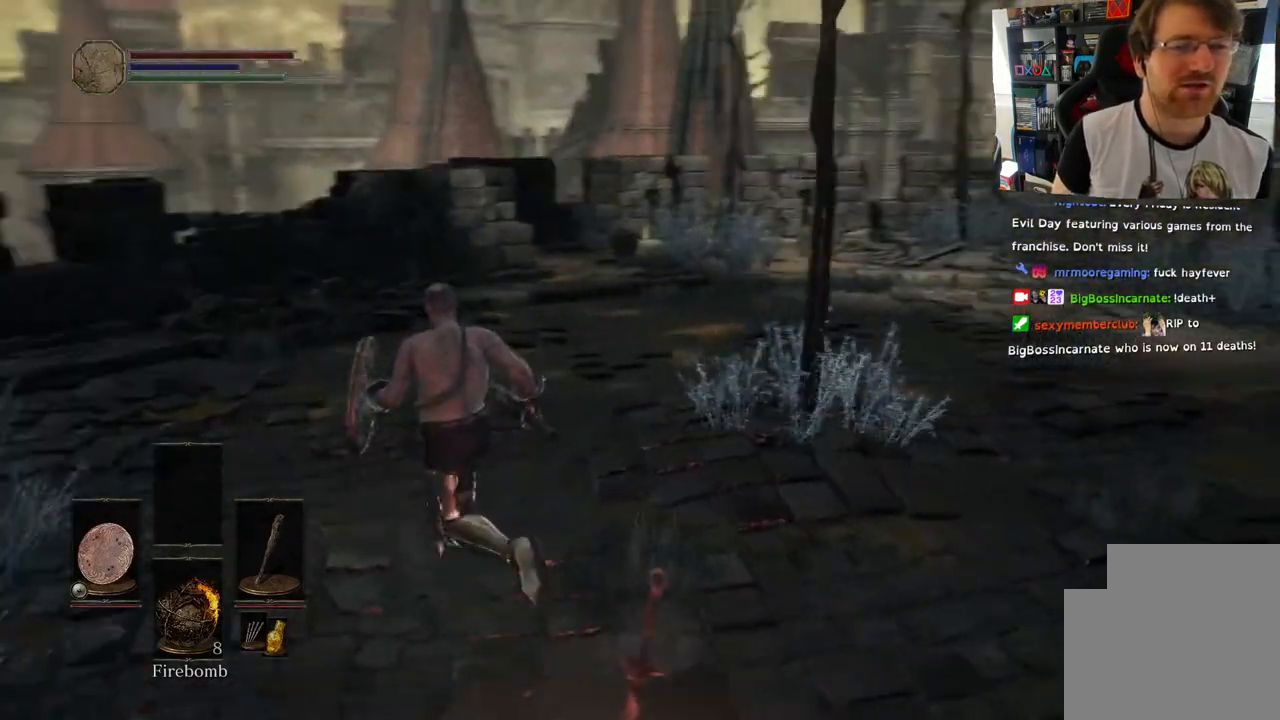
{"buttons": [], "left_stick": "up", "right_stick": "right", "events": []}
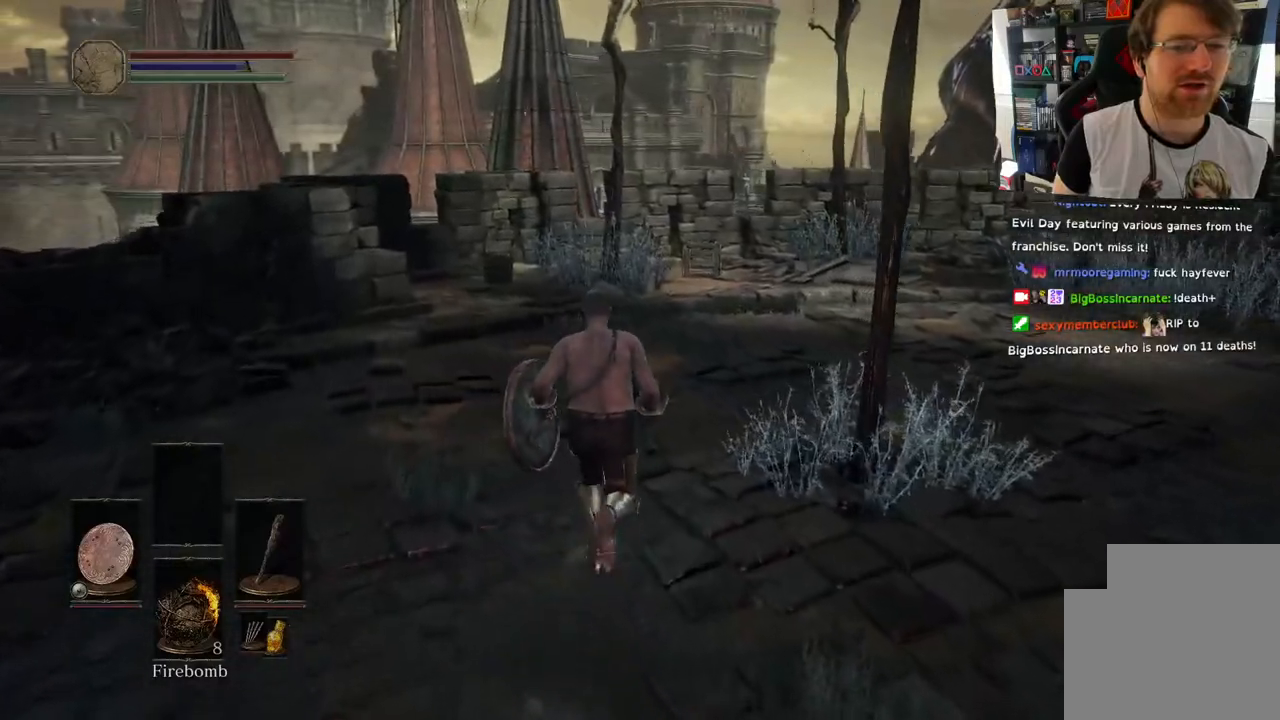
{"buttons": [], "left_stick": "right", "right_stick": "right", "events": [[50, "left_stick", "up-right"], [267, "left_stick", "right"]]}
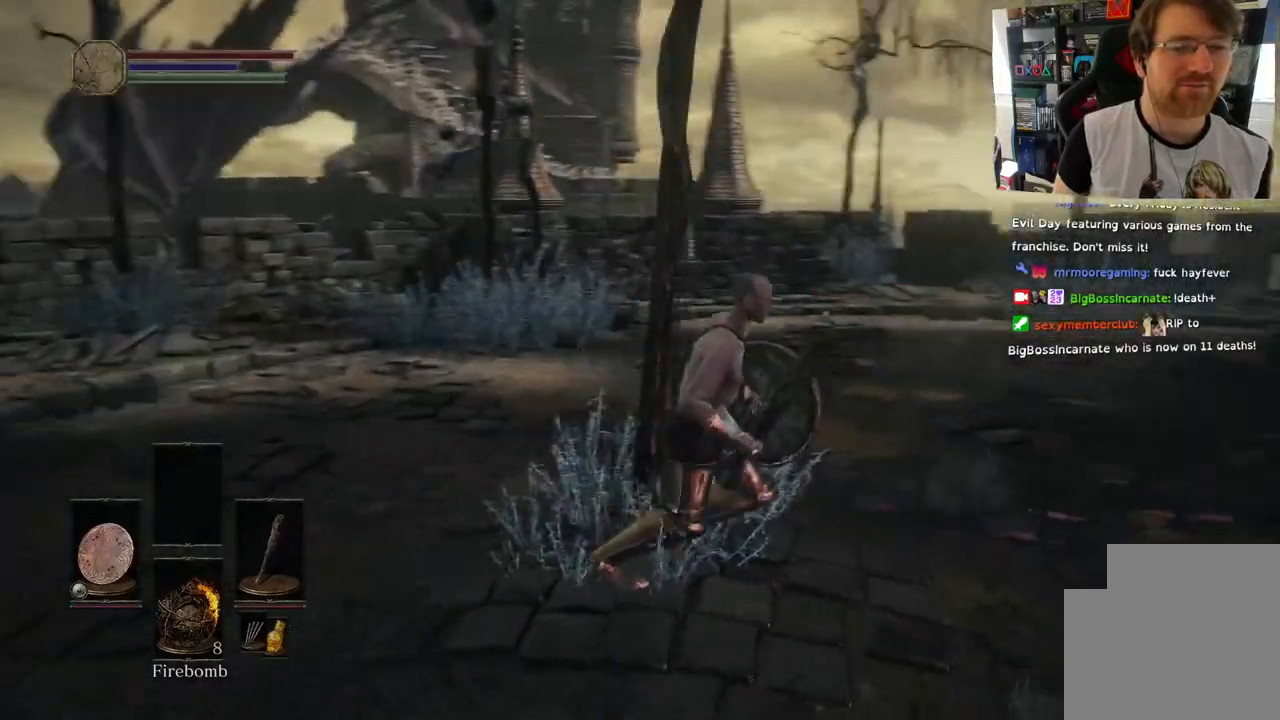
{"buttons": [], "left_stick": "right", "right_stick": "right", "events": []}
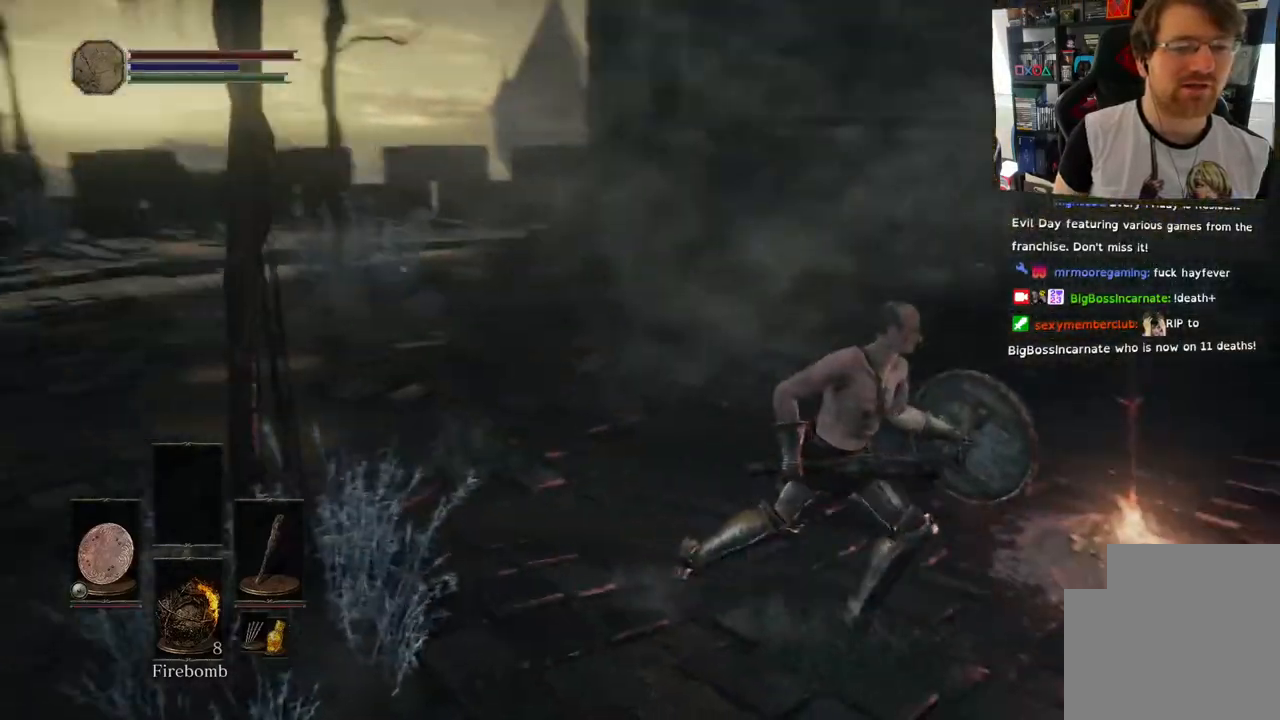
{"buttons": [], "left_stick": "right", "right_stick": "center", "events": [[200, "right_stick", "center"]]}
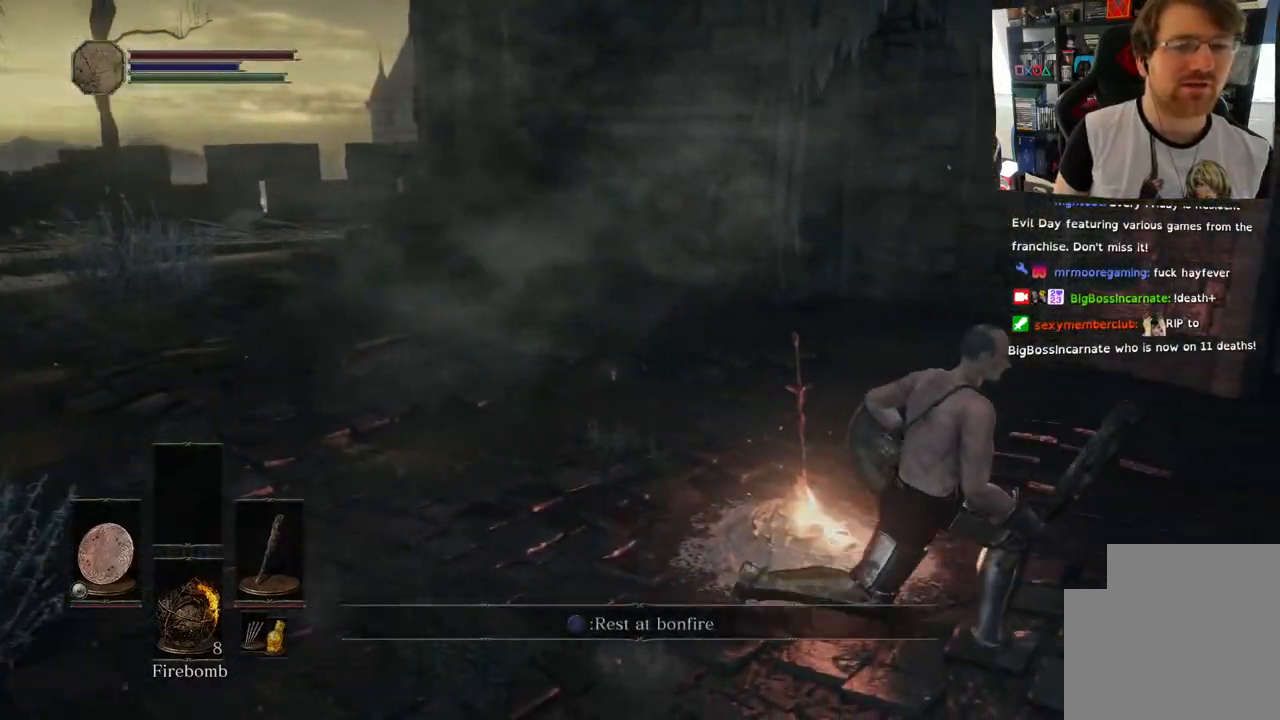
{"buttons": [], "left_stick": "right", "right_stick": "right"}
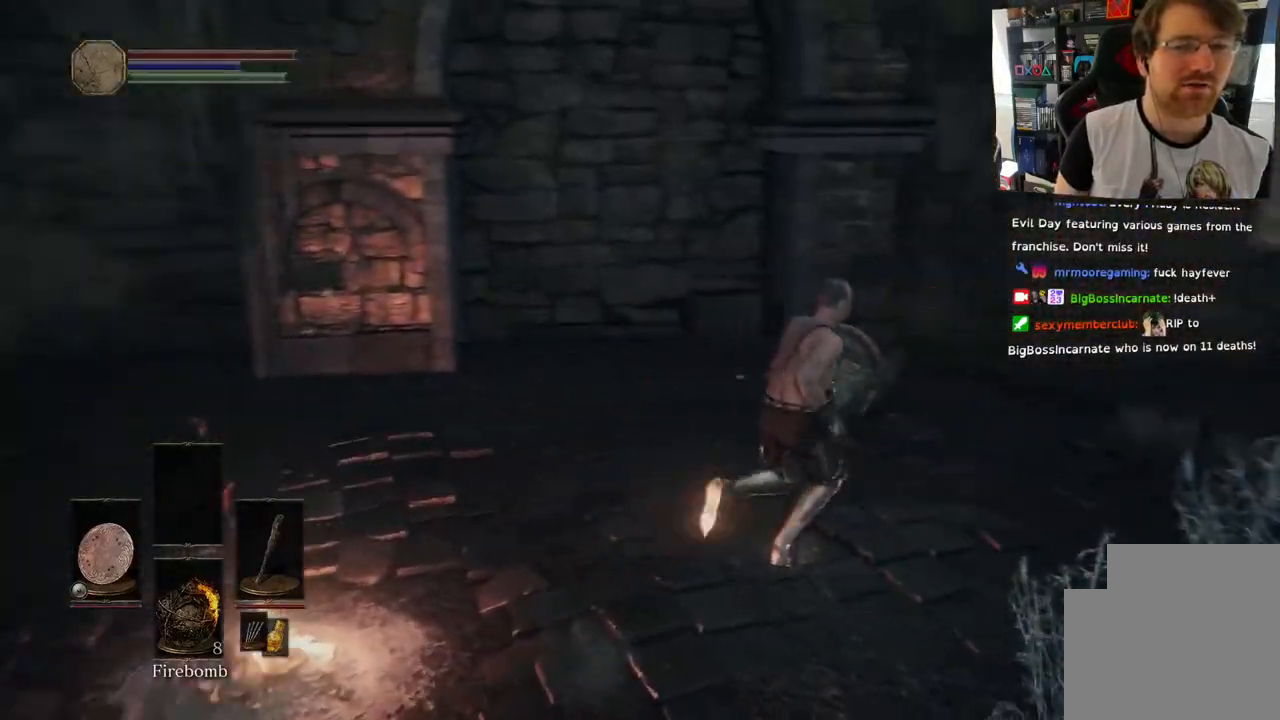
{"buttons": [], "left_stick": "up-right", "right_stick": "center", "events": [[17, "left_stick", "up-right"], [267, "right_stick", "center"]]}
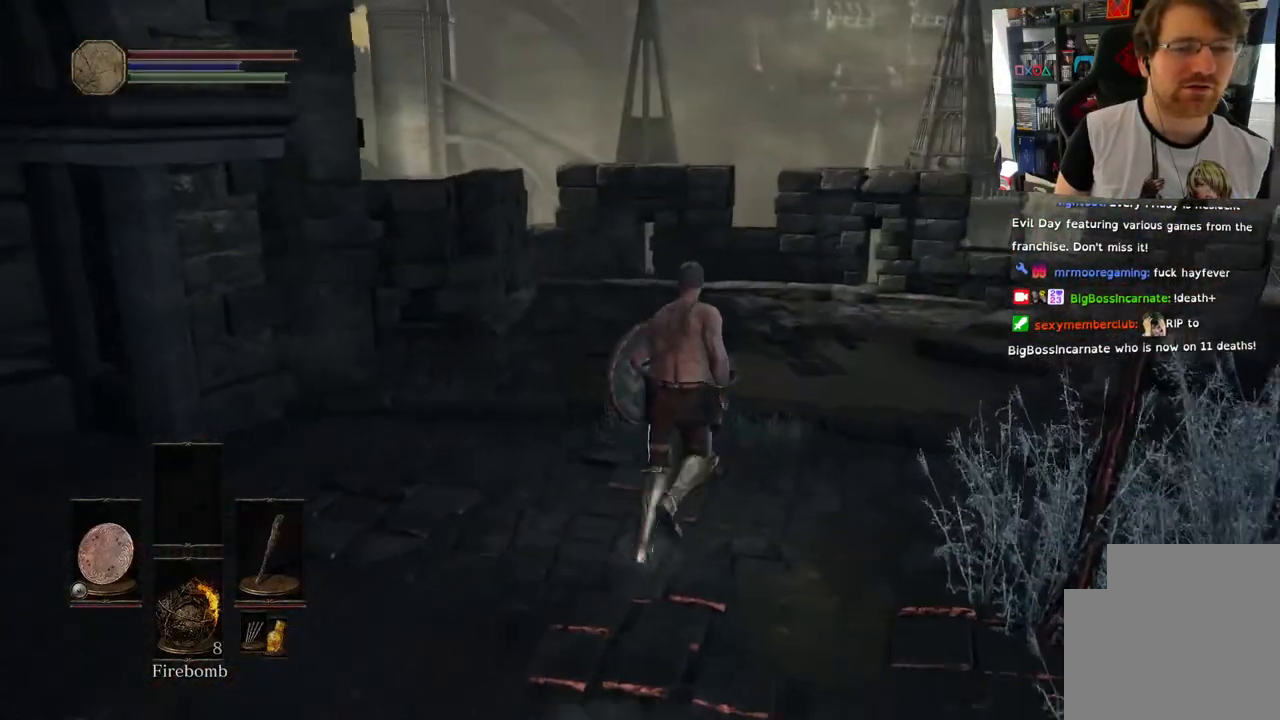
{"buttons": [], "left_stick": "up-right", "right_stick": "right", "events": [[500, "right_stick", "right"]]}
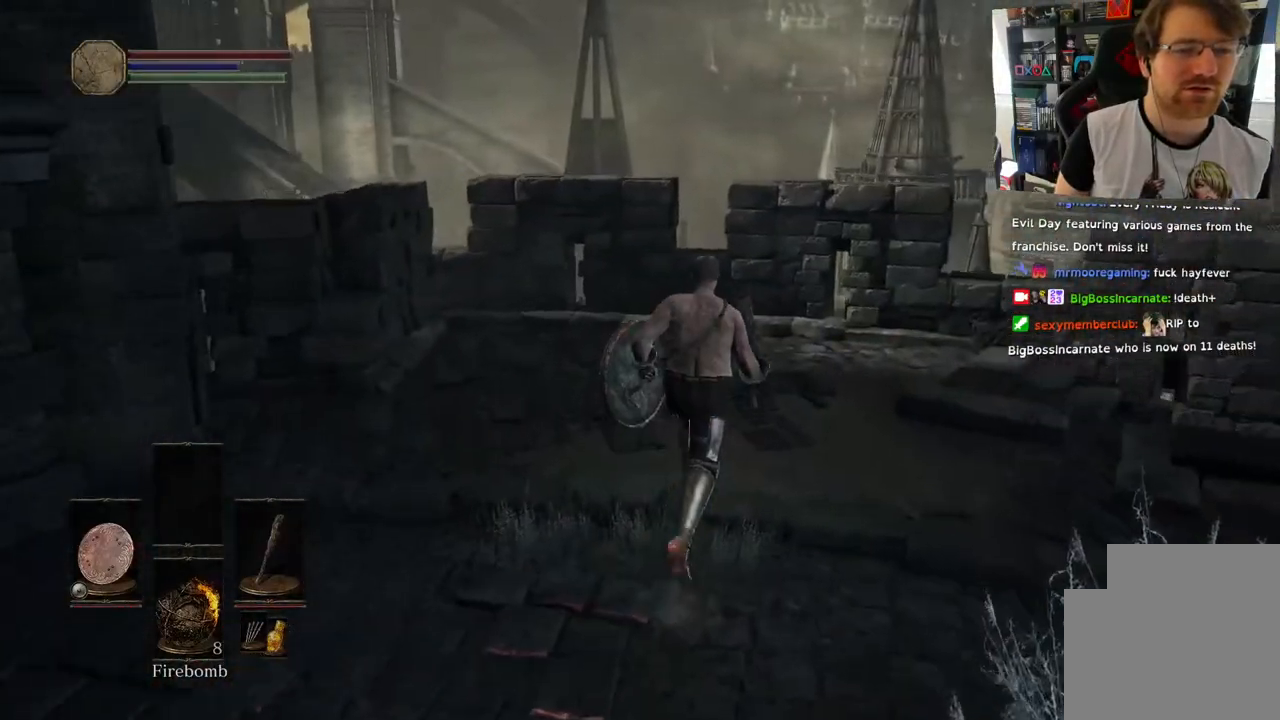
{"buttons": [], "left_stick": "up", "right_stick": "right", "events": [[150, "right_stick", "down-right"], [367, "left_stick", "up"], [433, "right_stick", "right"]]}
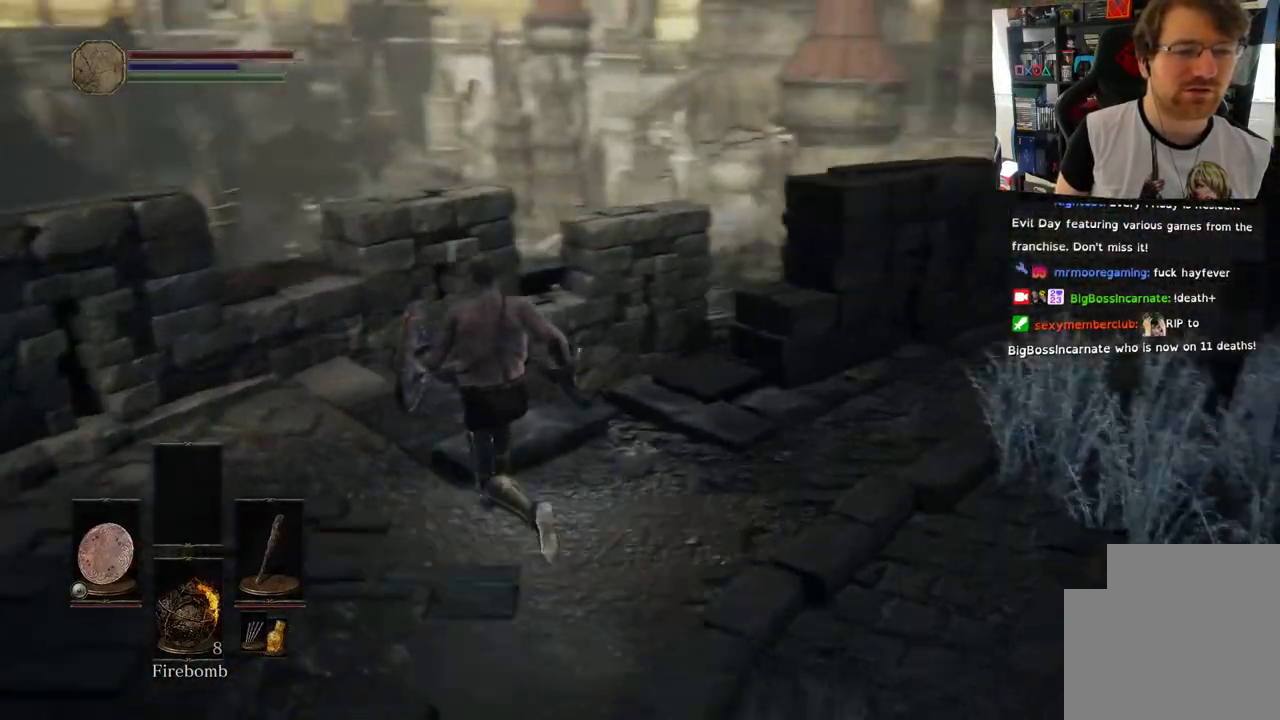
{"buttons": [], "left_stick": "up", "right_stick": "right", "events": []}
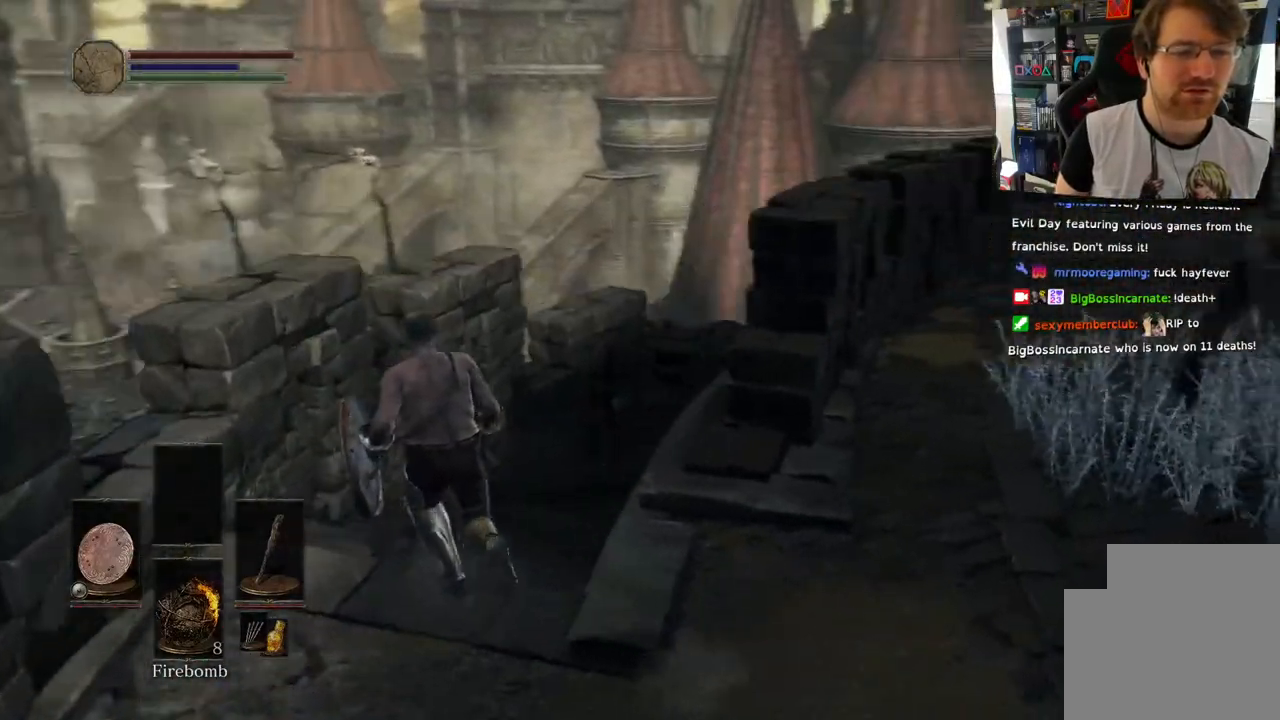
{"buttons": [], "left_stick": "up", "right_stick": "right", "events": []}
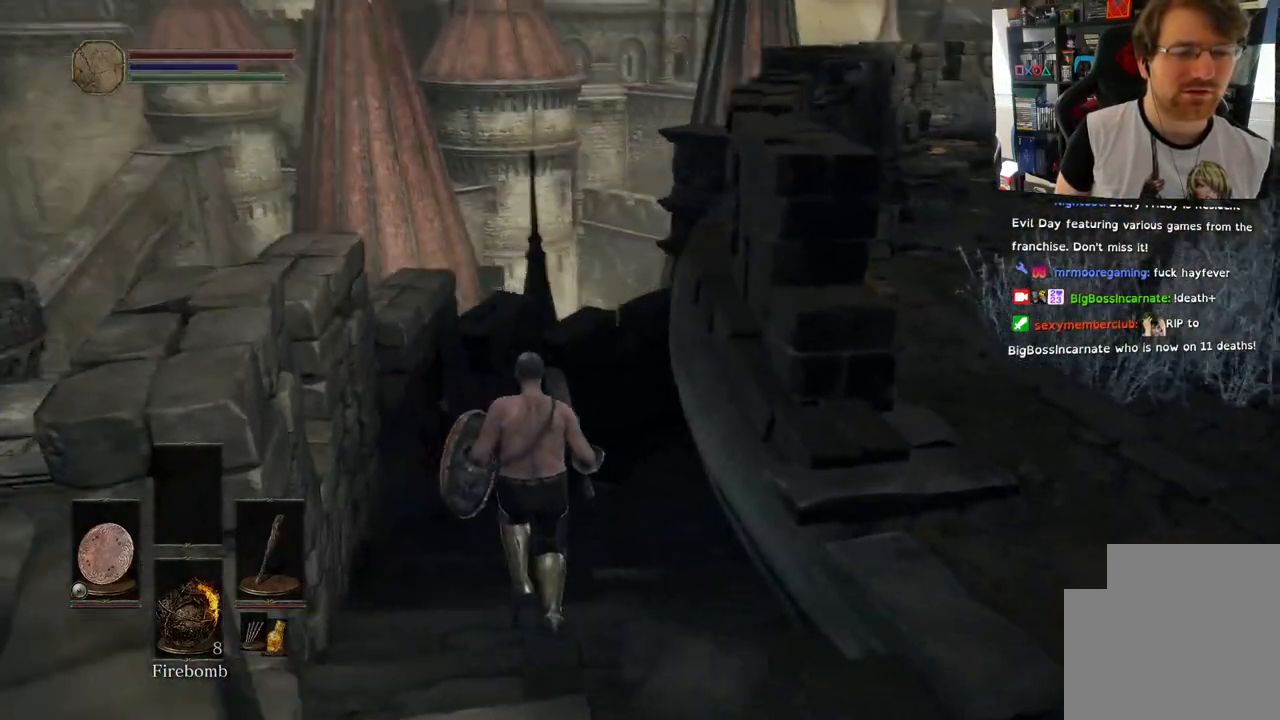
{"buttons": ["CIRCLE"], "left_stick": "up", "right_stick": "right", "events": [[317, "CIRCLE", "down"]]}
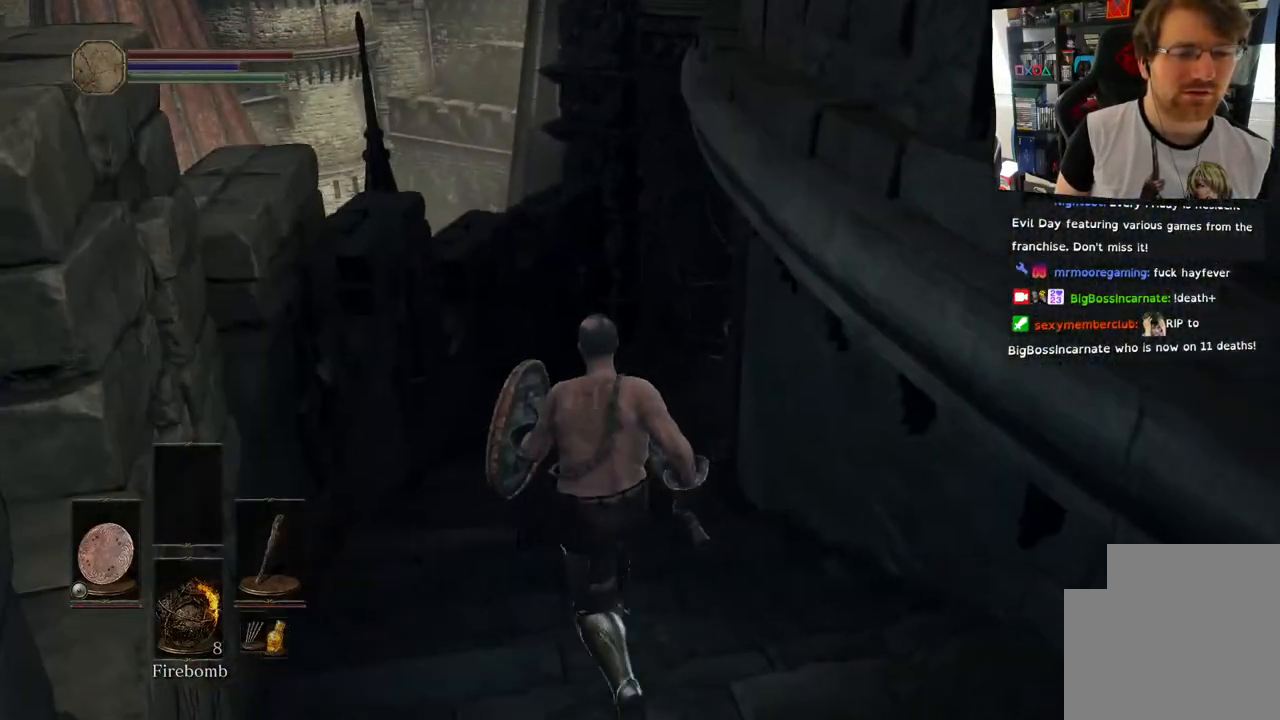
{"buttons": ["CIRCLE"], "left_stick": "up", "right_stick": "right", "events": []}
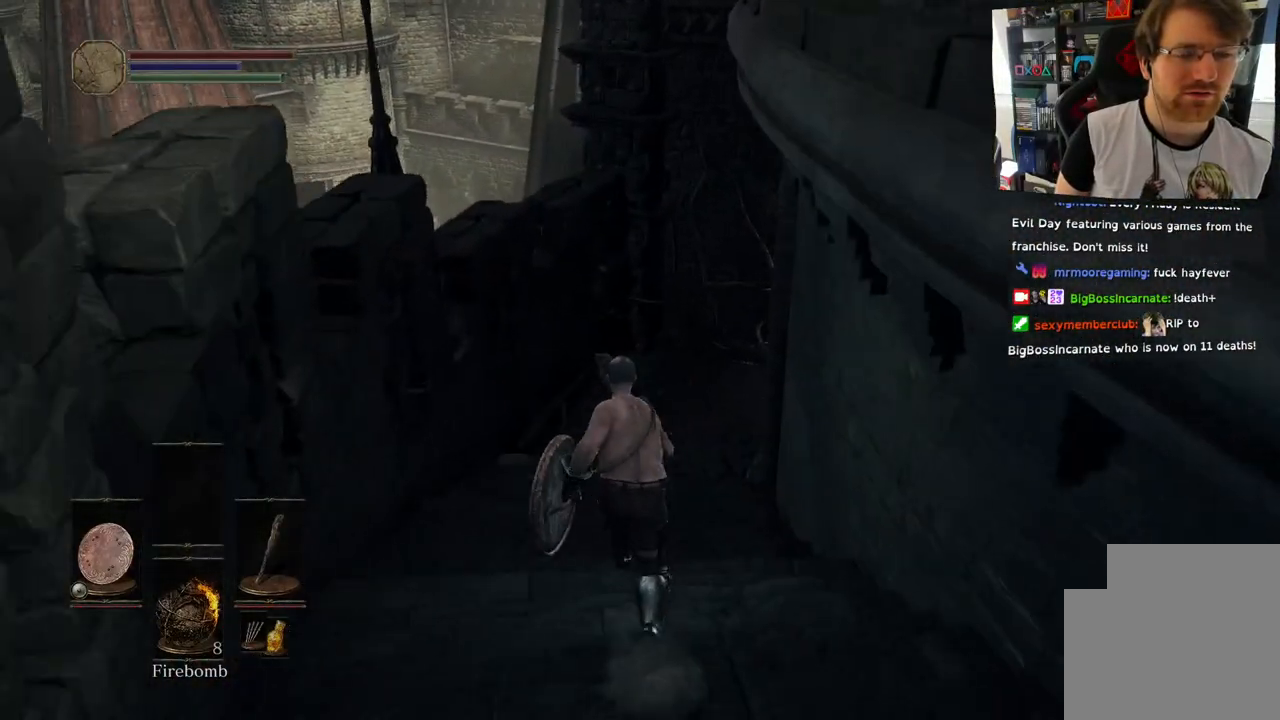
{"buttons": [], "left_stick": "up", "right_stick": "center", "events": [[67, "right_stick", "center"], [483, "CIRCLE", "up"]]}